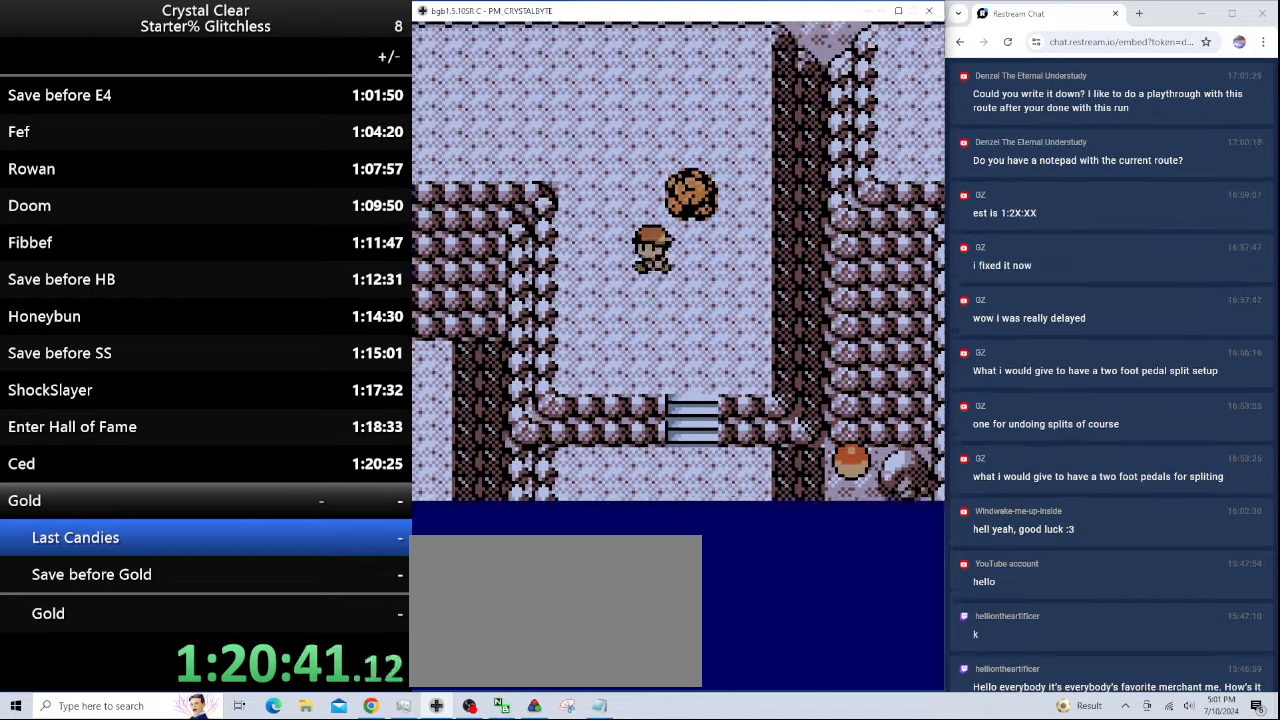
Gameplay with keyboard; each line is a JSON object with the keys held at the frame after it. "events" lists presses ("down") and releases ("up") of "0", "a", "b", "down", "left", "minus", "page_down", "page_up", "right", "sel", "sta" and "up" between this image and that frame as [ms after this image, input, new state], when the widget could be followed in between. No other keys are recorded. Mouse input is not recorded. Key names are as the overlay labels them; some are game actions (e.g. jump) rather than physical keys.
{"keys": ["left"], "events": [[67, "up", "down"], [133, "left", "up"], [467, "left", "down"], [467, "up", "up"]]}
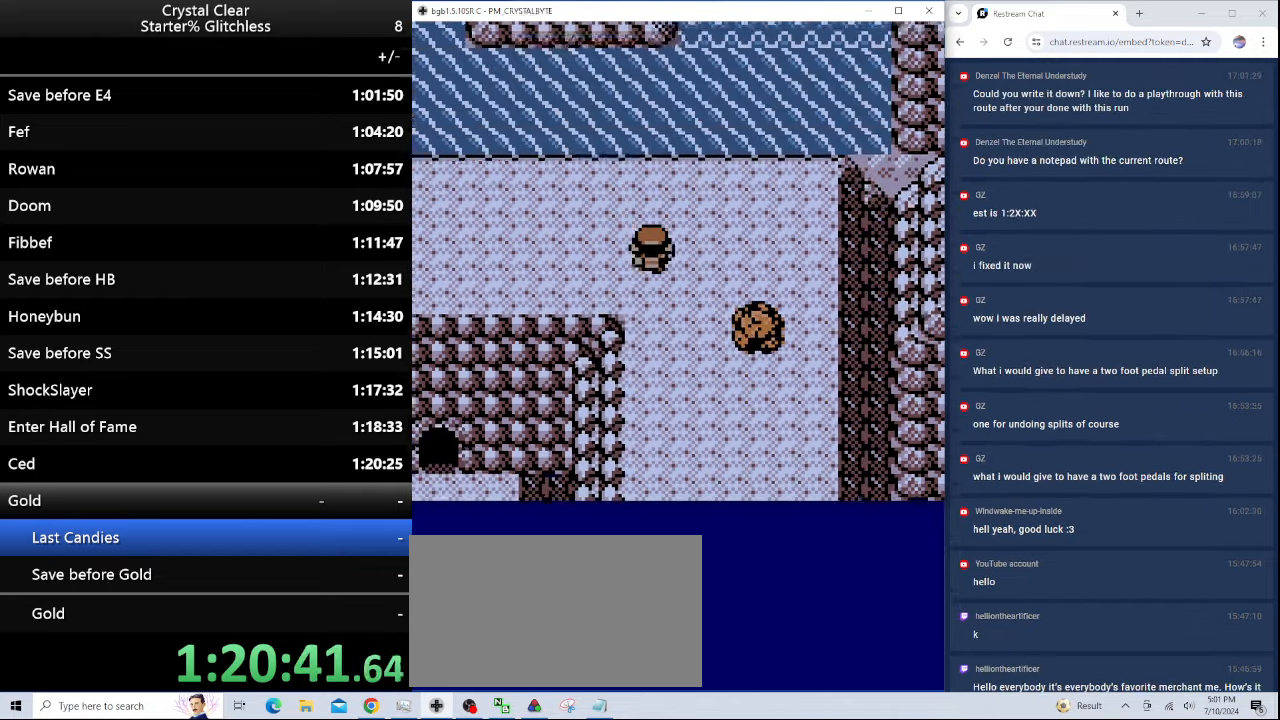
{"keys": ["left"], "events": []}
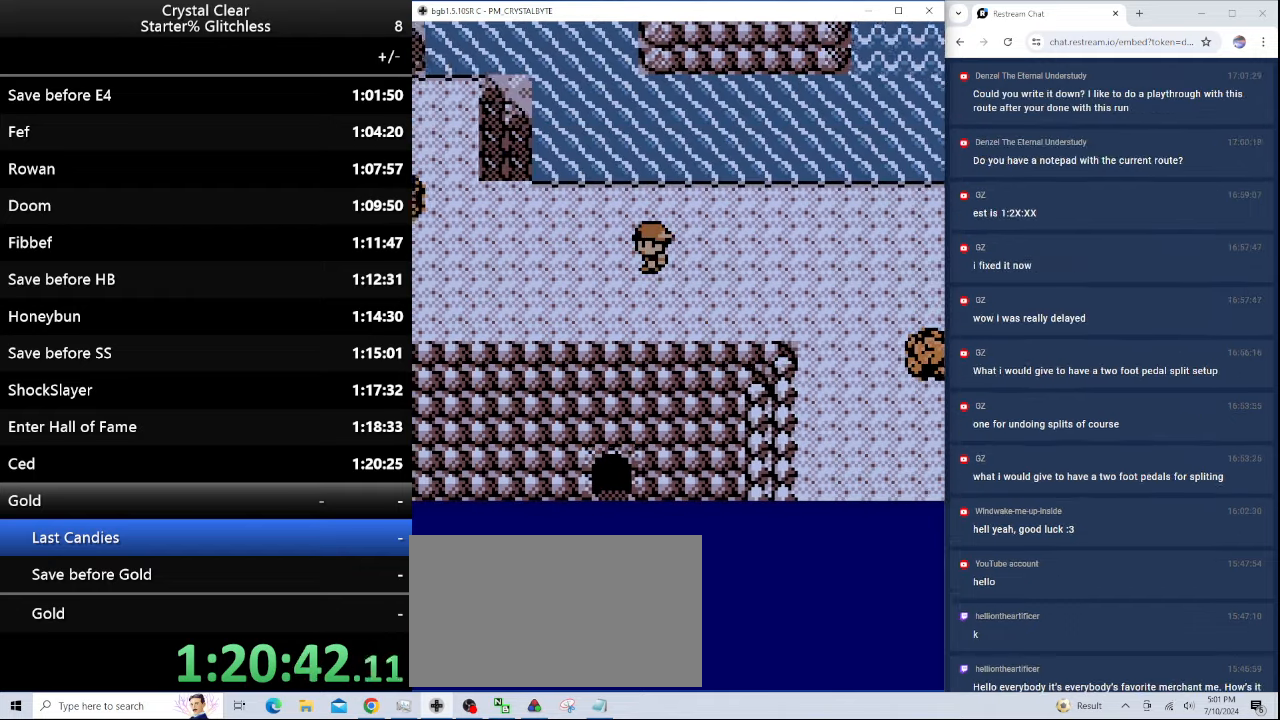
{"keys": ["left"], "events": []}
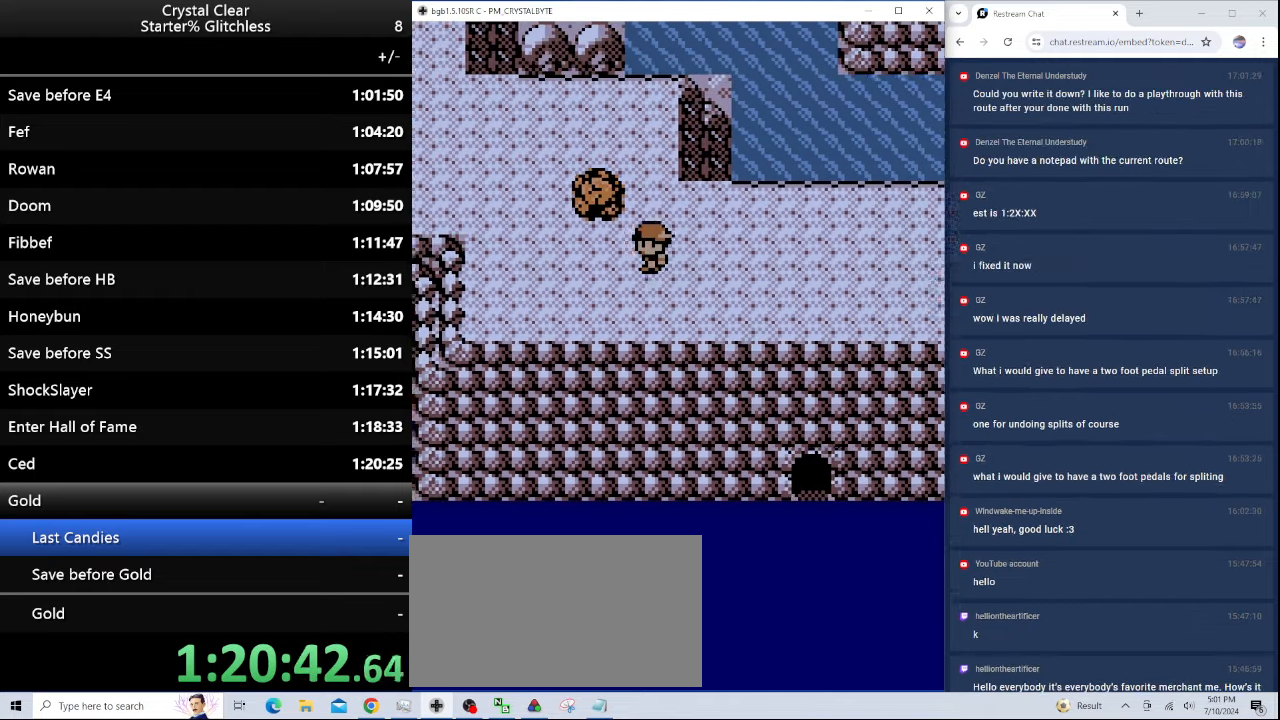
{"keys": ["up"], "events": [[300, "up", "down"], [400, "left", "up"]]}
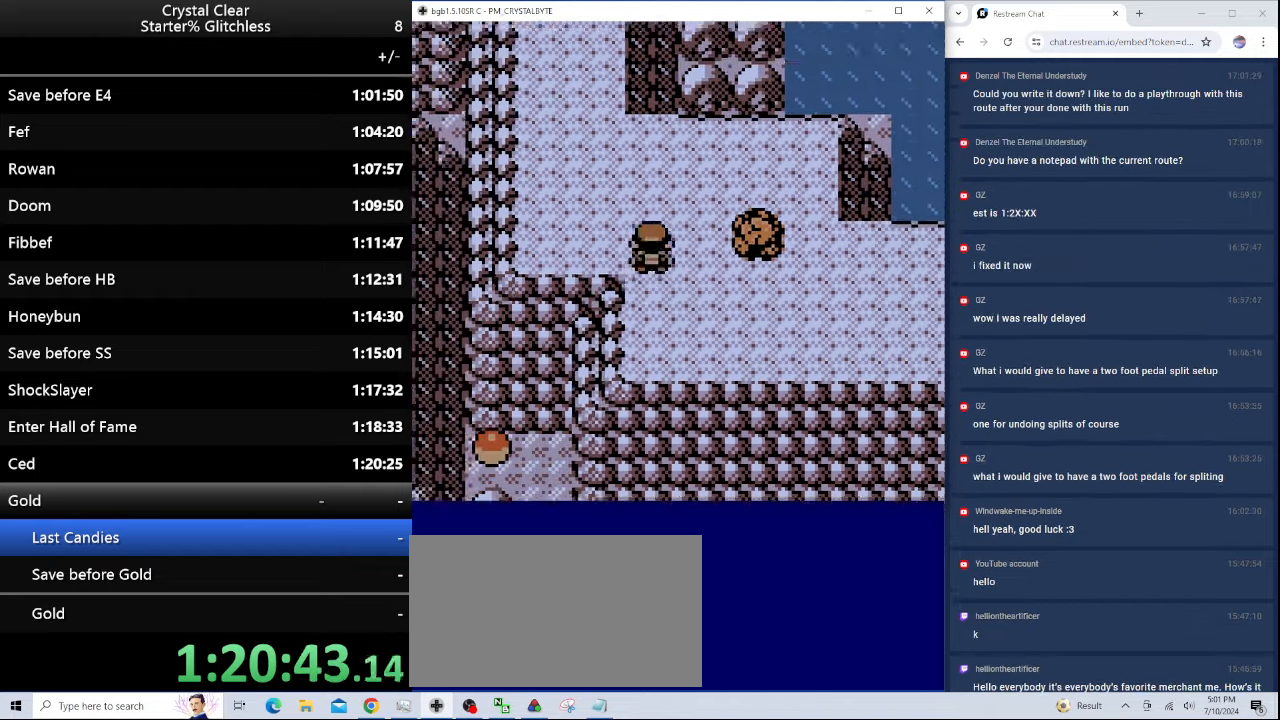
{"keys": ["up"], "events": [[100, "left", "down"], [133, "up", "up"], [333, "left", "up"], [333, "up", "down"]]}
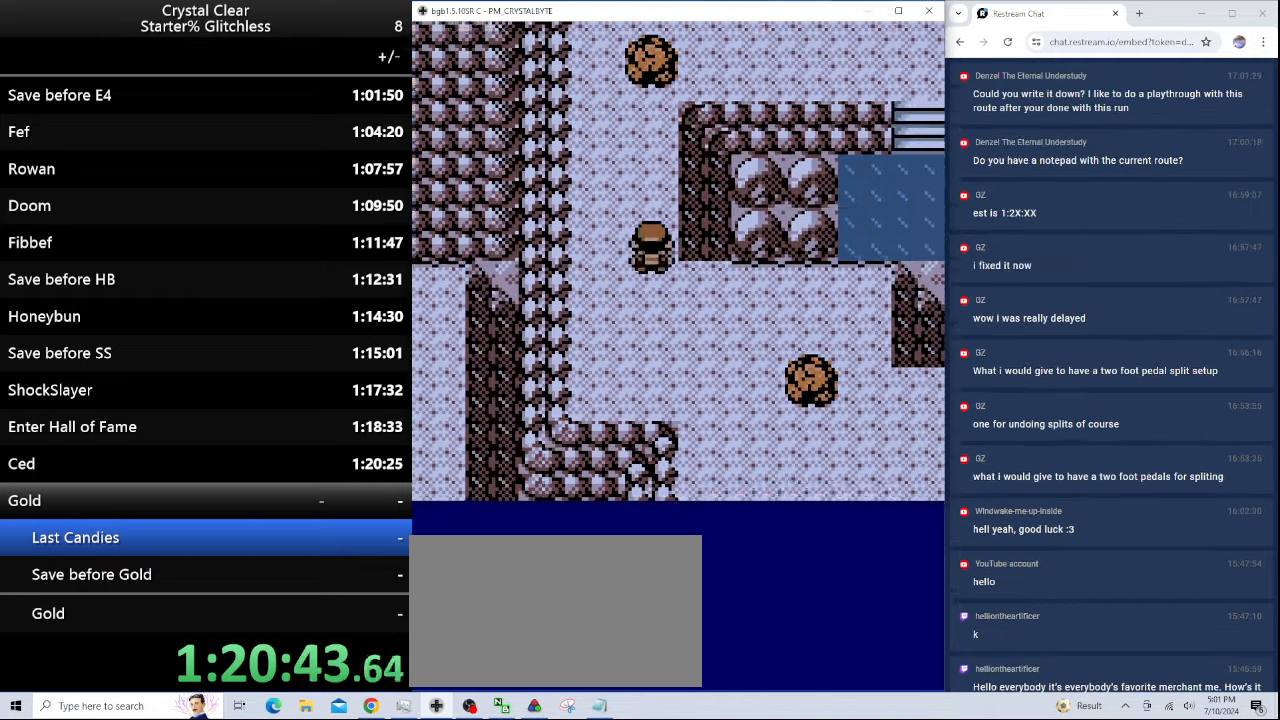
{"keys": ["left"], "events": [[400, "left", "down"], [400, "up", "up"]]}
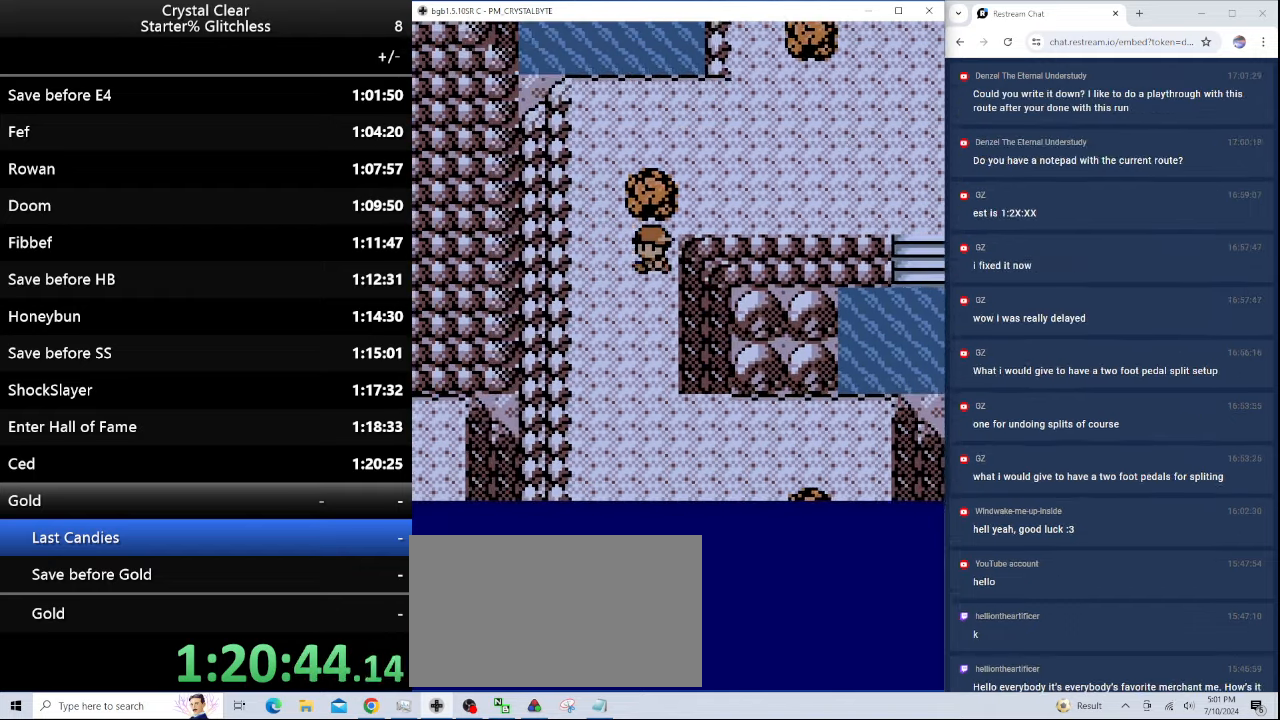
{"keys": ["right"], "events": [[33, "up", "down"], [67, "left", "up"], [466, "right", "down"], [466, "up", "up"]]}
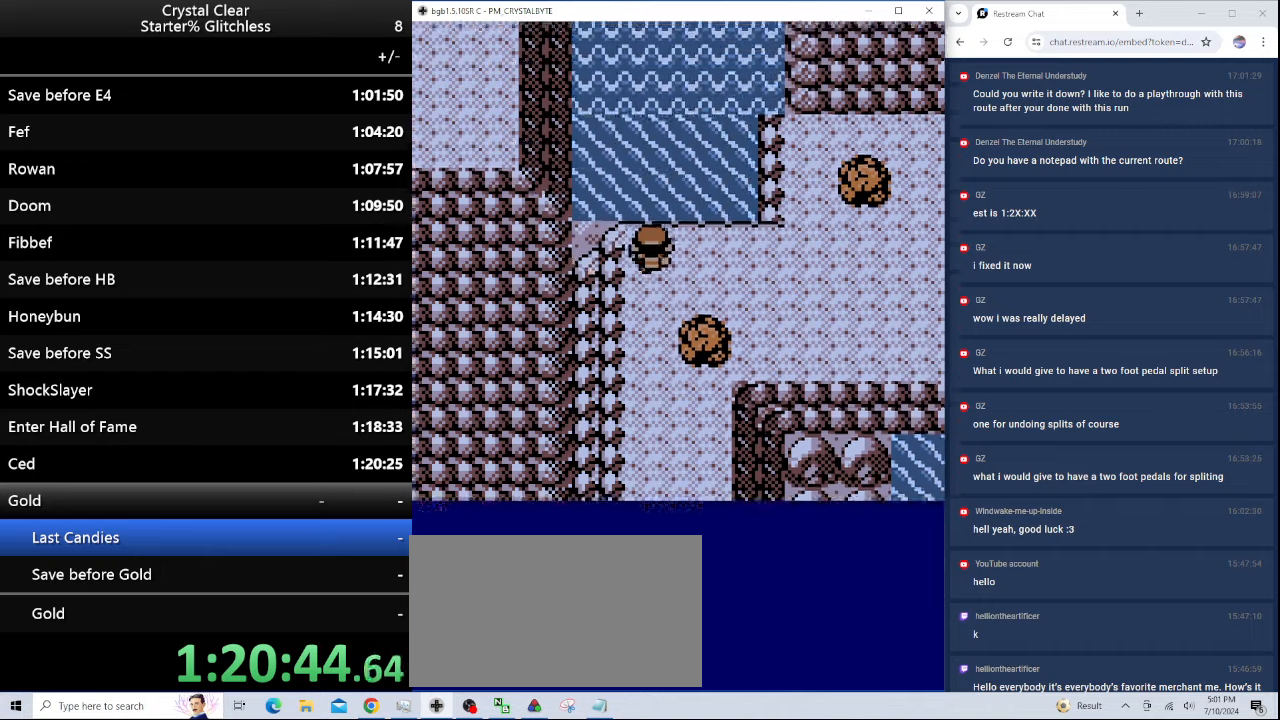
{"keys": ["right"], "events": []}
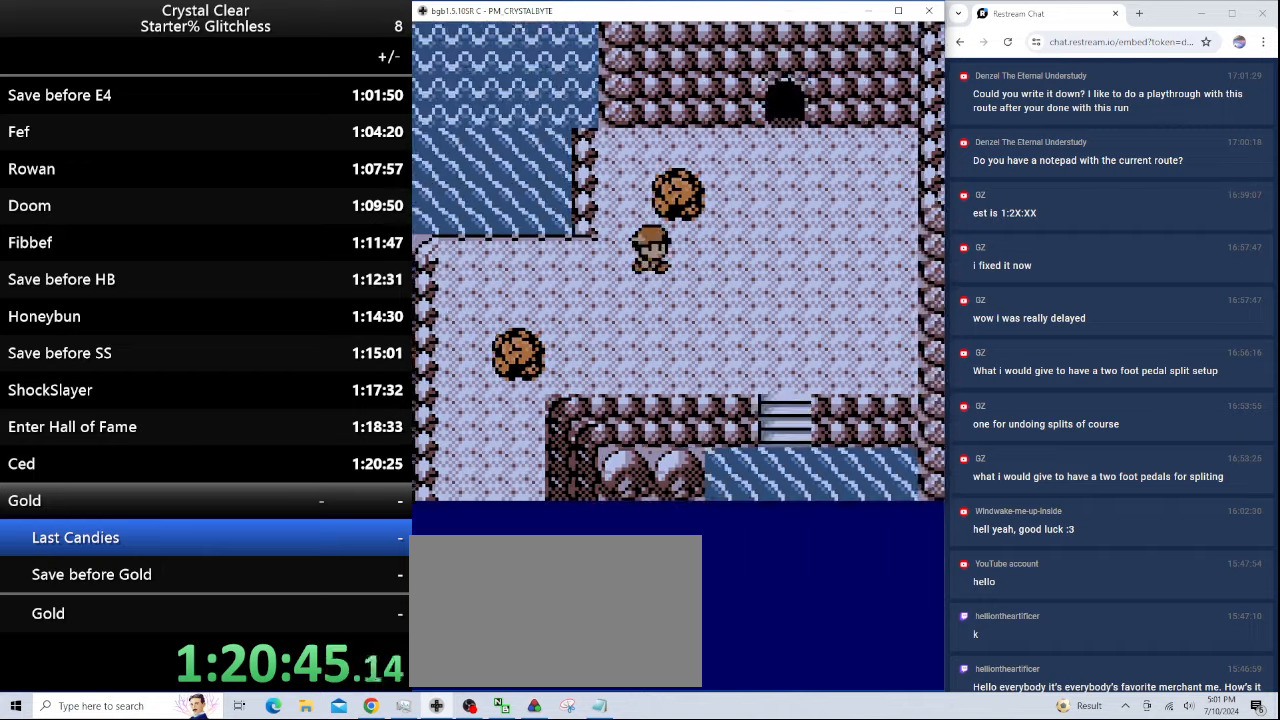
{"keys": ["up"], "events": [[233, "up", "down"], [300, "right", "up"]]}
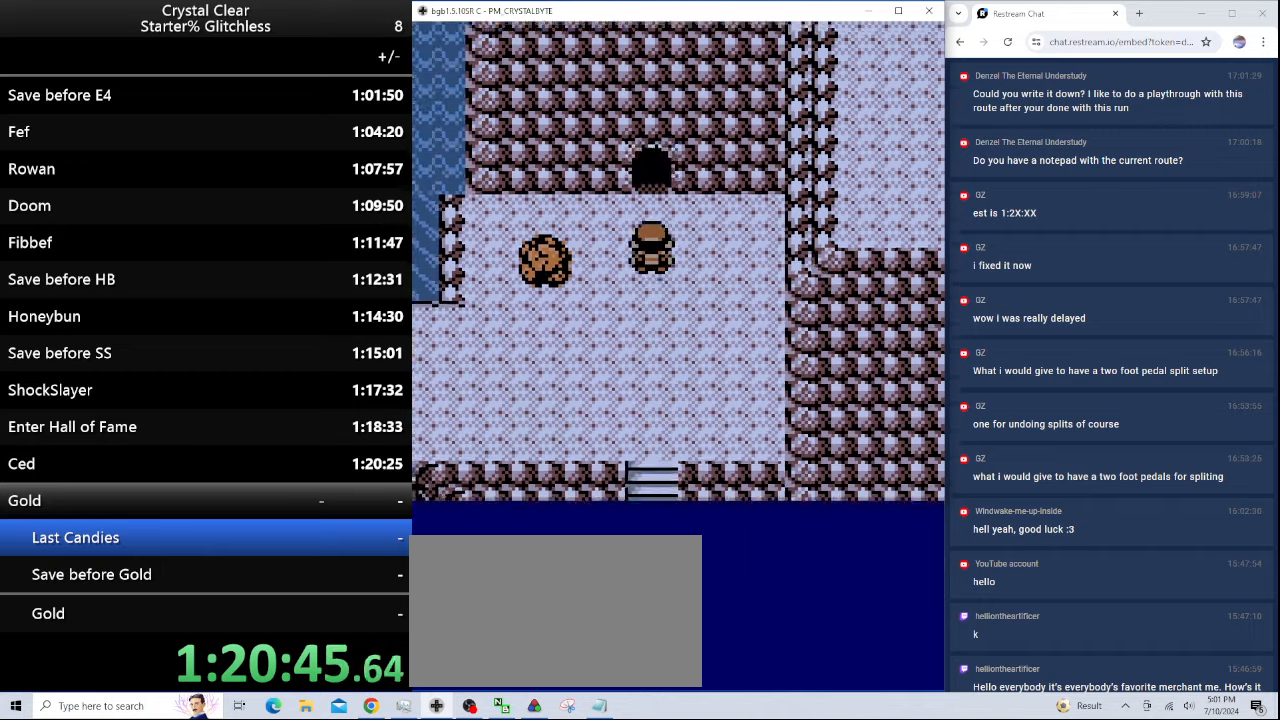
{"keys": [], "events": [[300, "up", "up"]]}
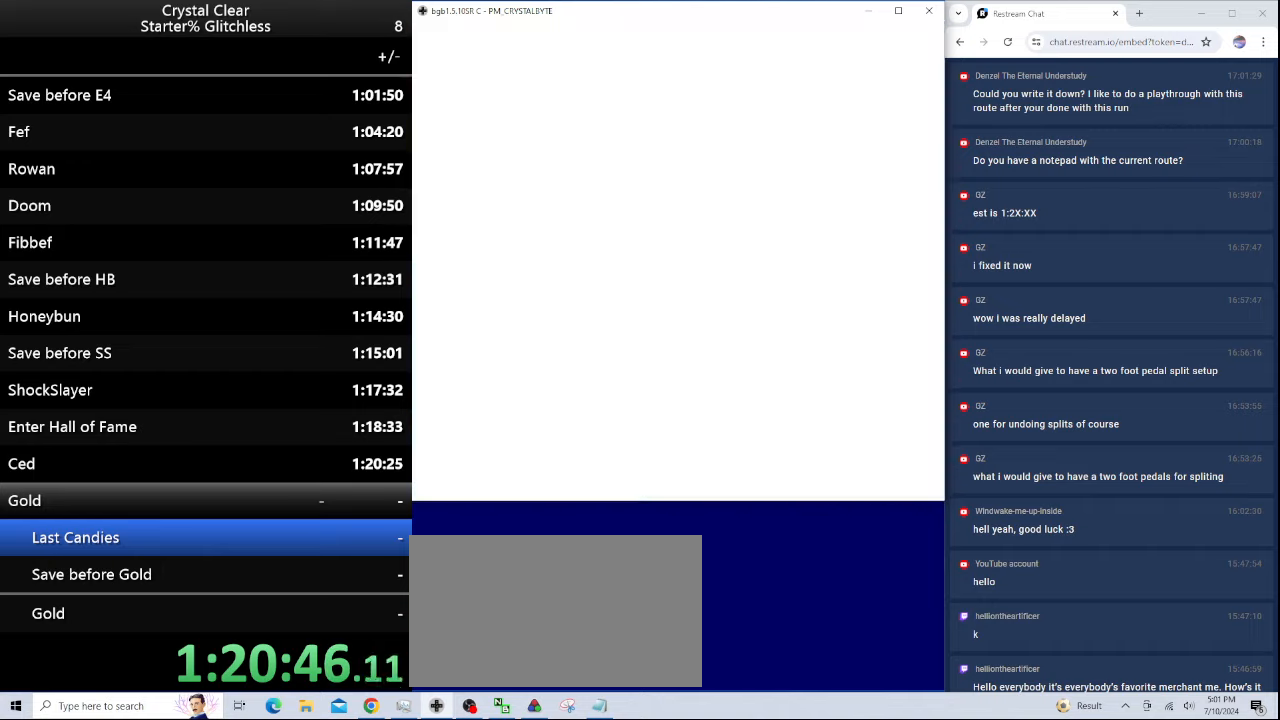
{"keys": ["up"], "events": [[433, "up", "down"]]}
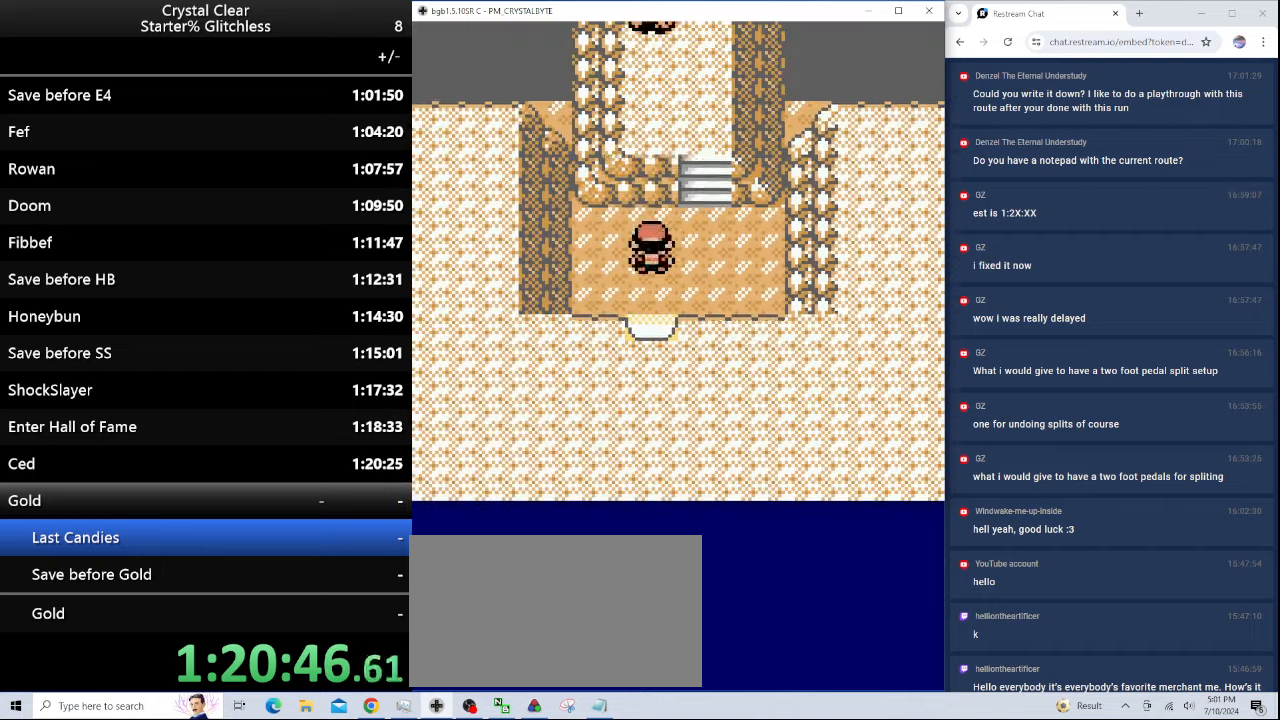
{"keys": ["right", "up"], "events": [[66, "right", "down"], [100, "up", "up"], [300, "up", "down"], [333, "right", "up"], [466, "right", "down"]]}
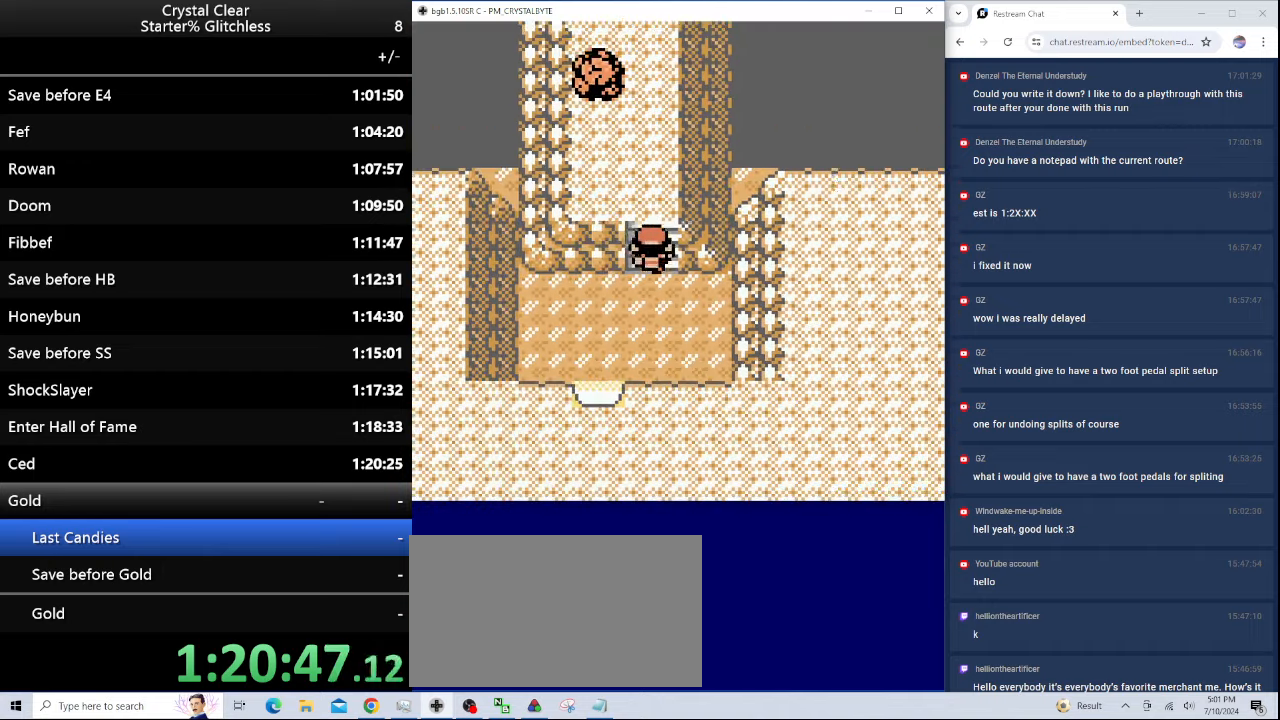
{"keys": ["up"], "events": [[66, "right", "up"]]}
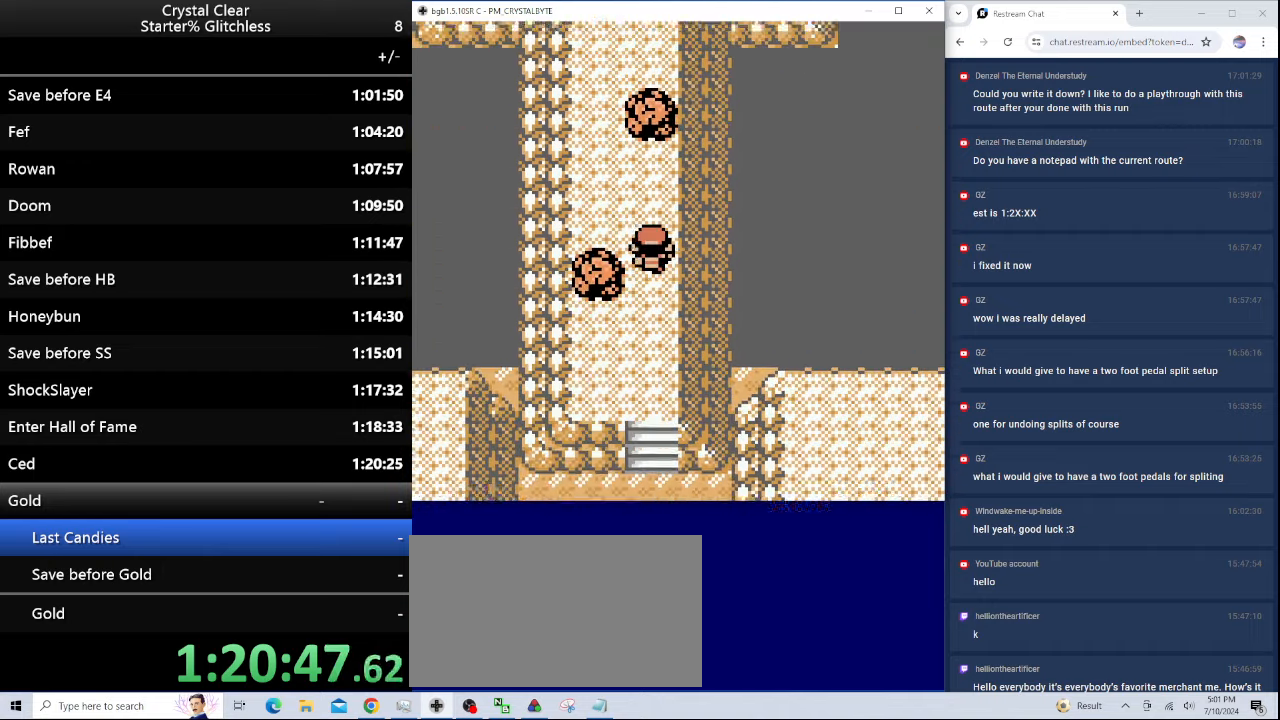
{"keys": ["up"], "events": [[100, "left", "down"], [133, "up", "up"], [266, "up", "down"], [333, "left", "up"]]}
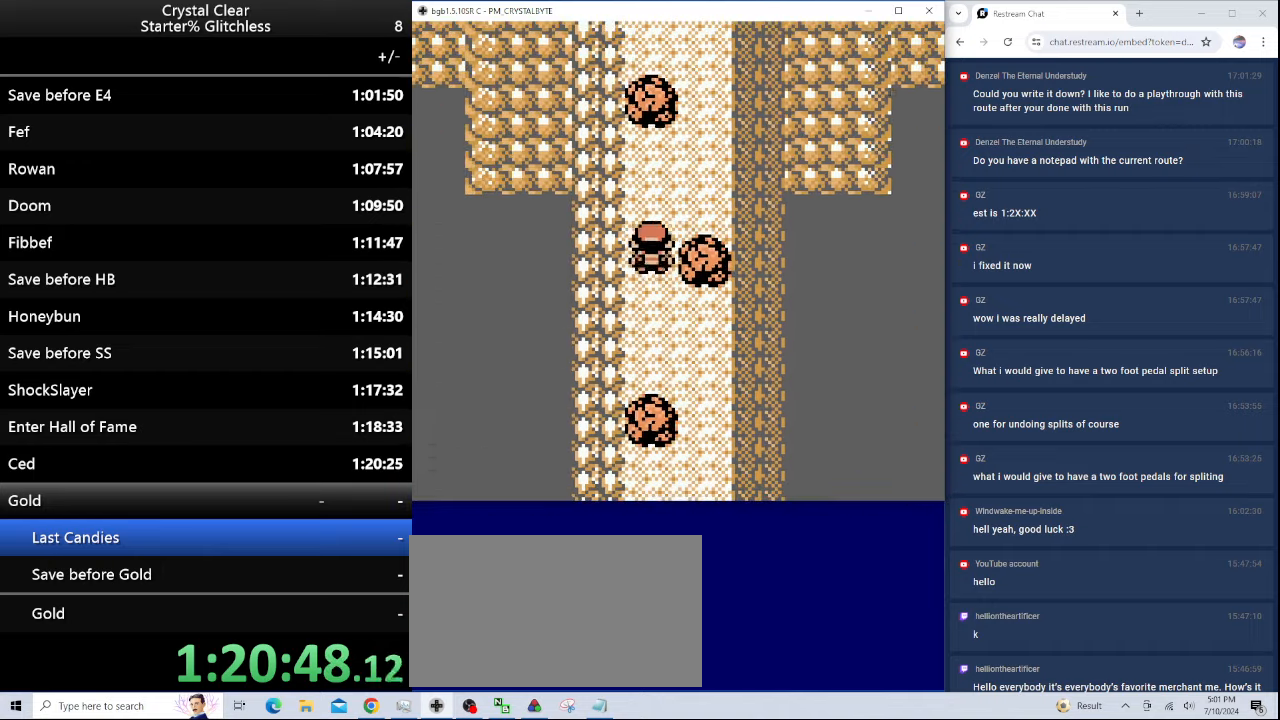
{"keys": ["up"], "events": [[66, "right", "down"], [100, "up", "up"], [266, "up", "down"], [300, "right", "up"]]}
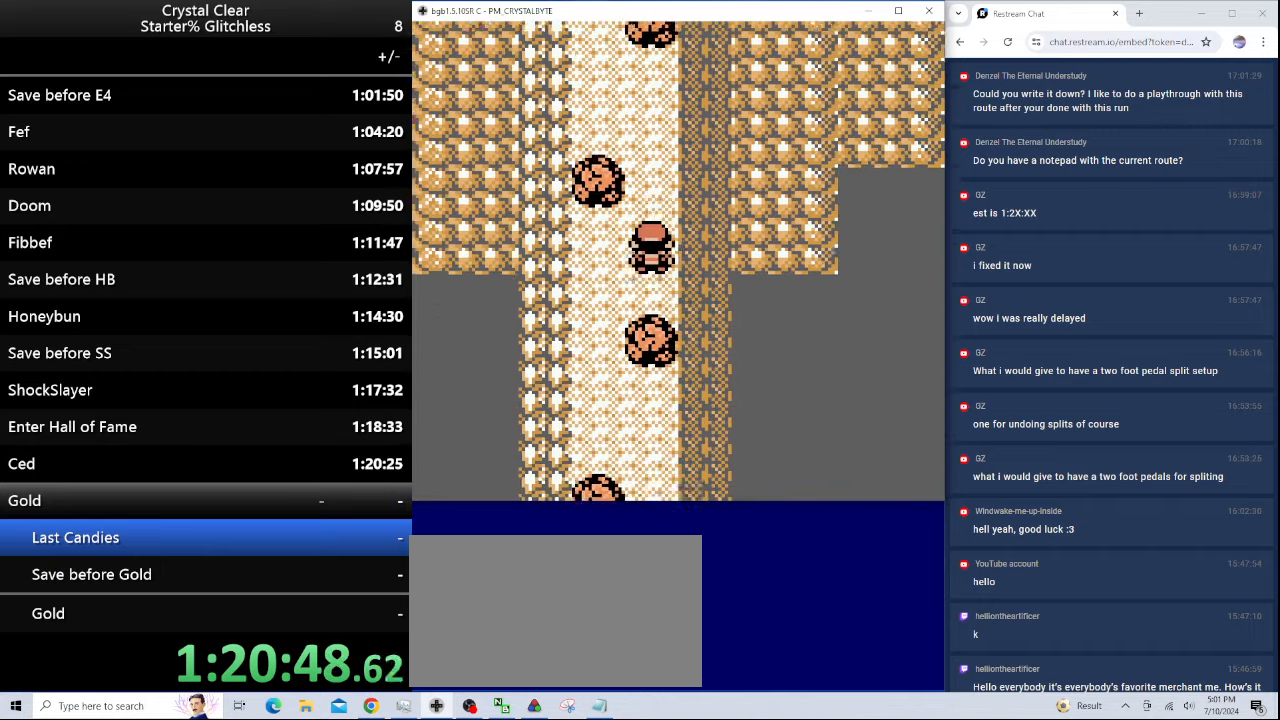
{"keys": ["left"], "events": [[400, "left", "down"], [466, "up", "up"]]}
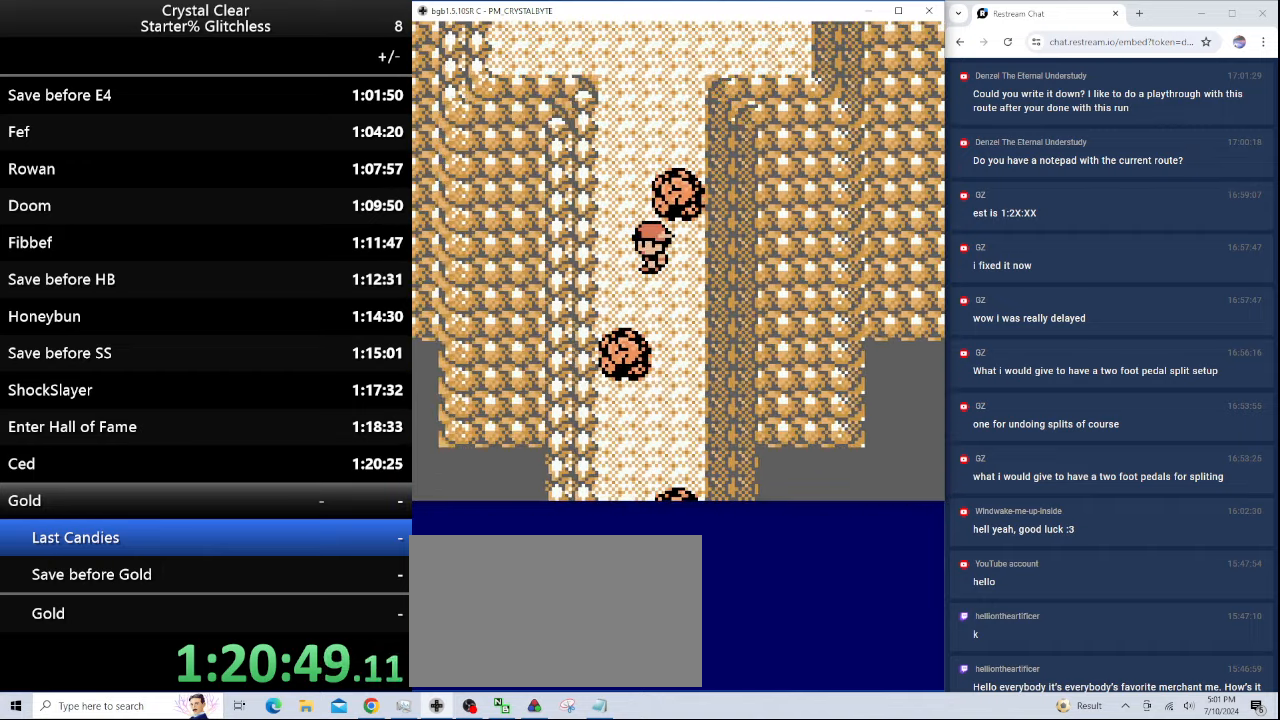
{"keys": ["up"], "events": [[100, "up", "down"], [133, "left", "up"]]}
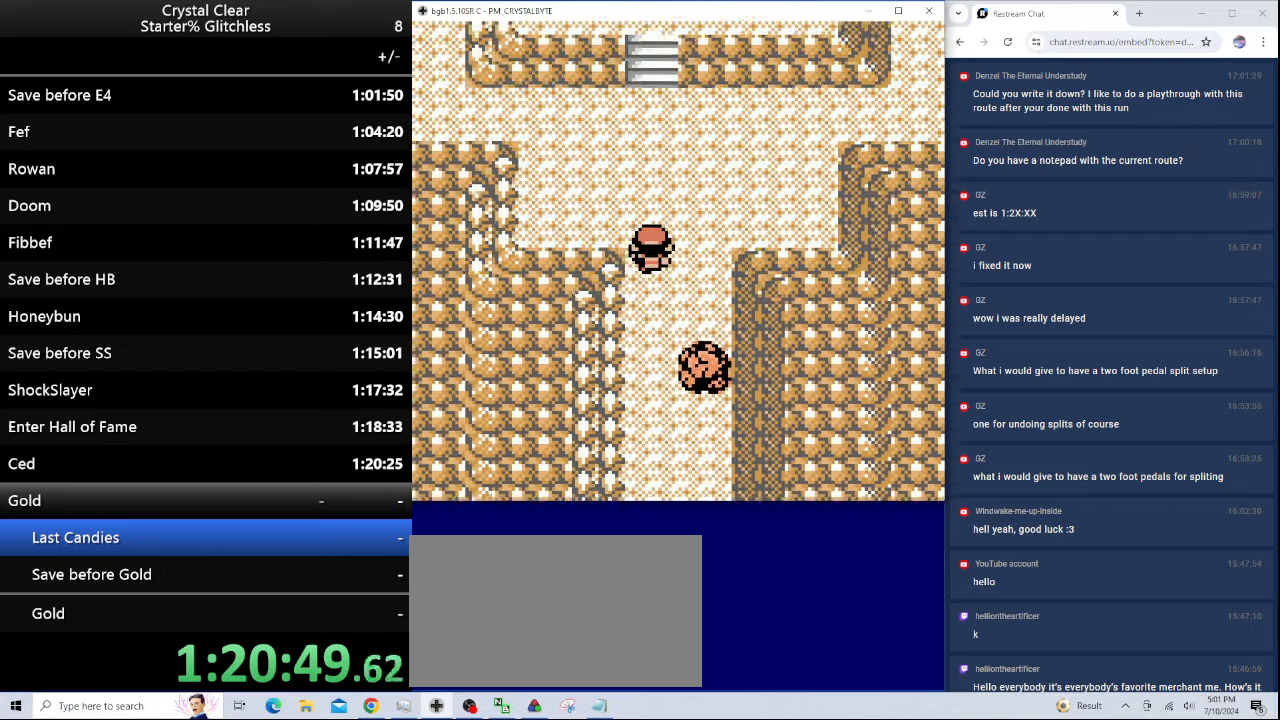
{"keys": ["up"], "events": []}
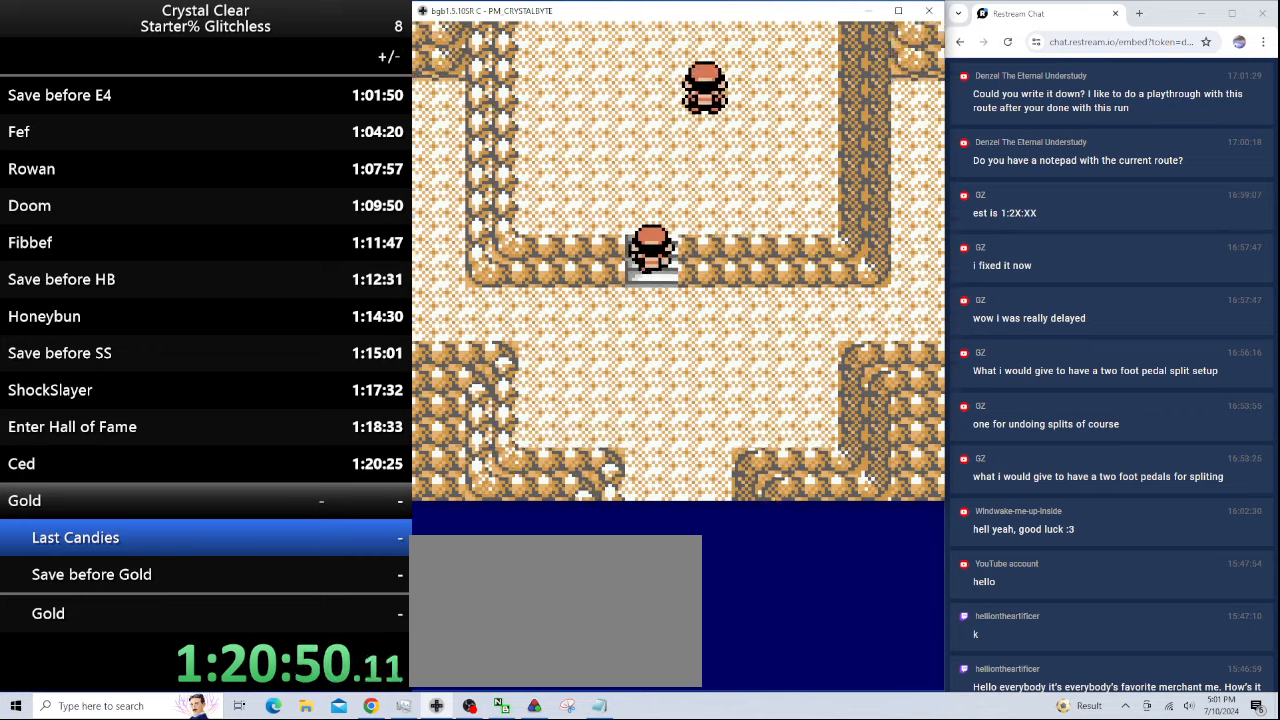
{"keys": [], "events": [[300, "up", "up"]]}
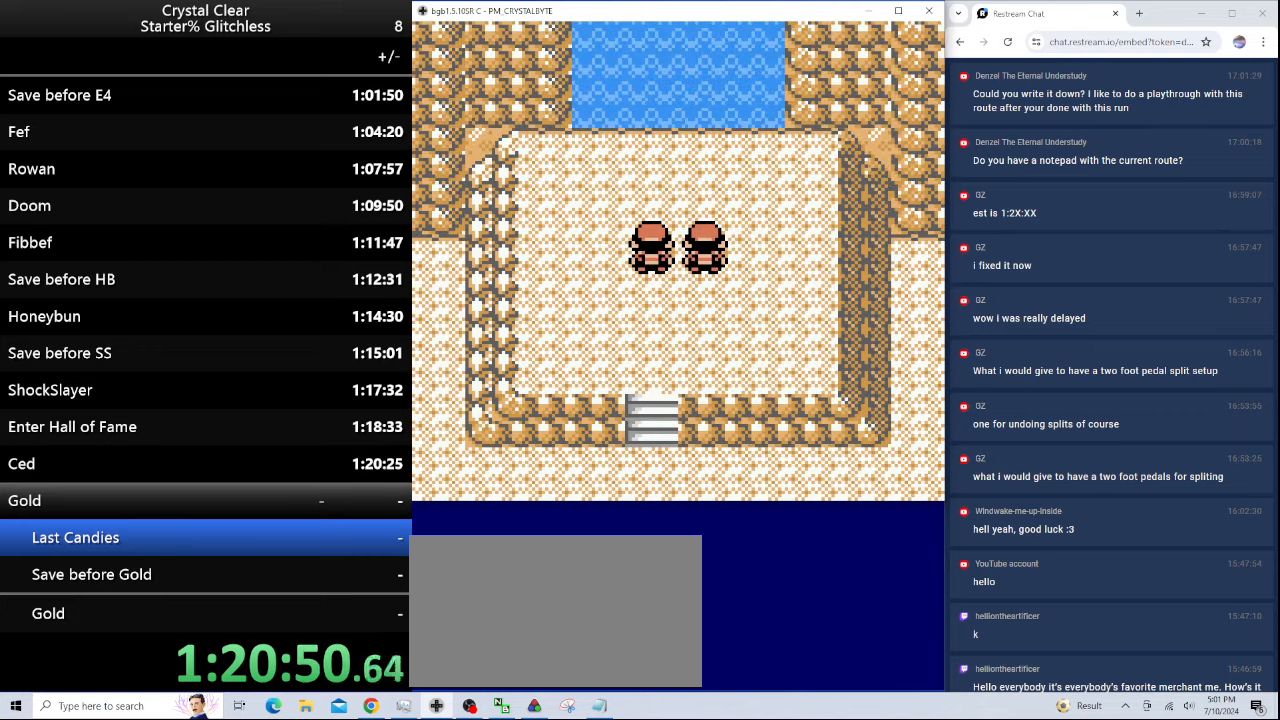
{"keys": [], "events": [[200, "sta", "down"], [267, "sta", "up"]]}
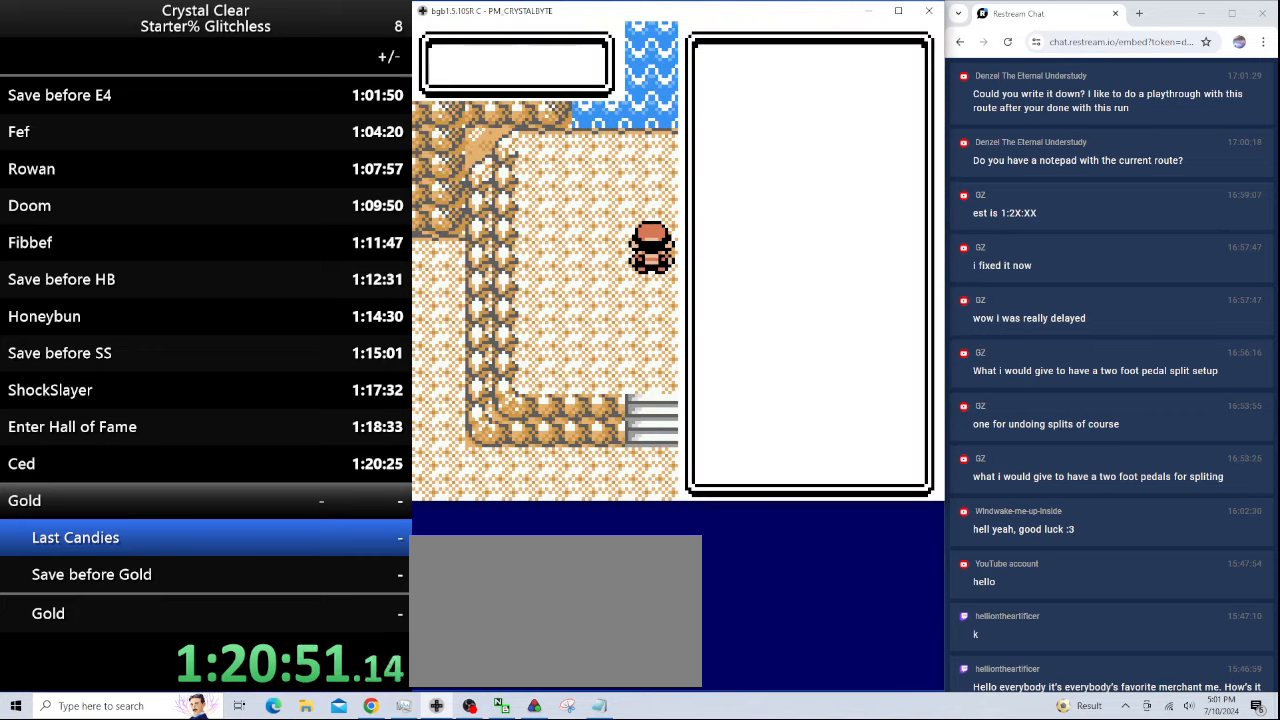
{"keys": ["down"], "events": [[267, "down", "down"], [367, "down", "up"], [500, "down", "down"]]}
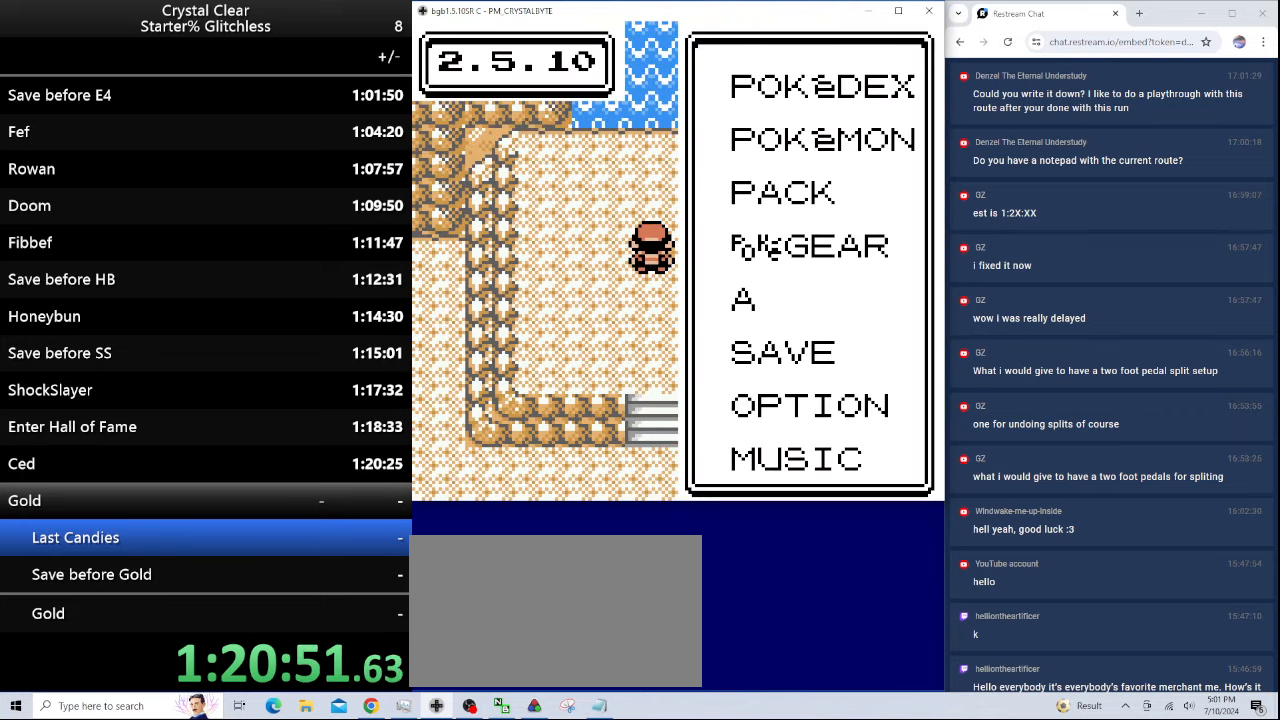
{"keys": [], "events": [[134, "down", "up"], [234, "a", "down"], [300, "a", "up"]]}
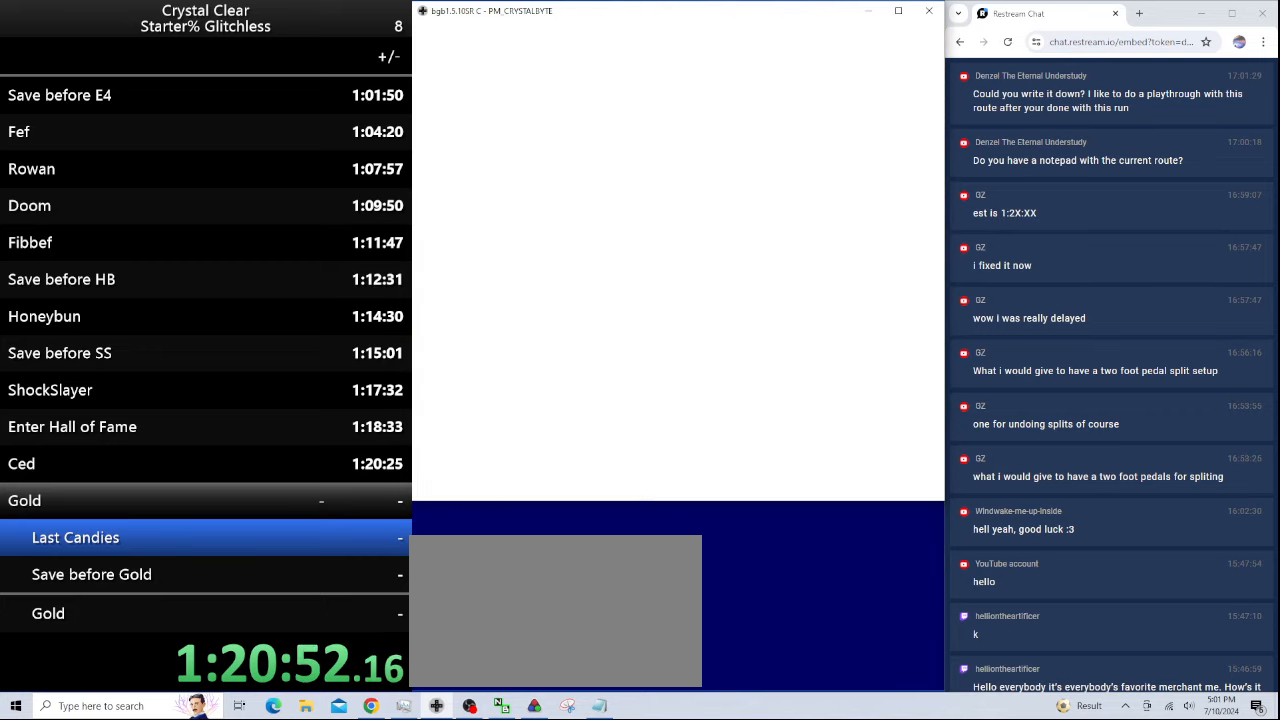
{"keys": [], "events": []}
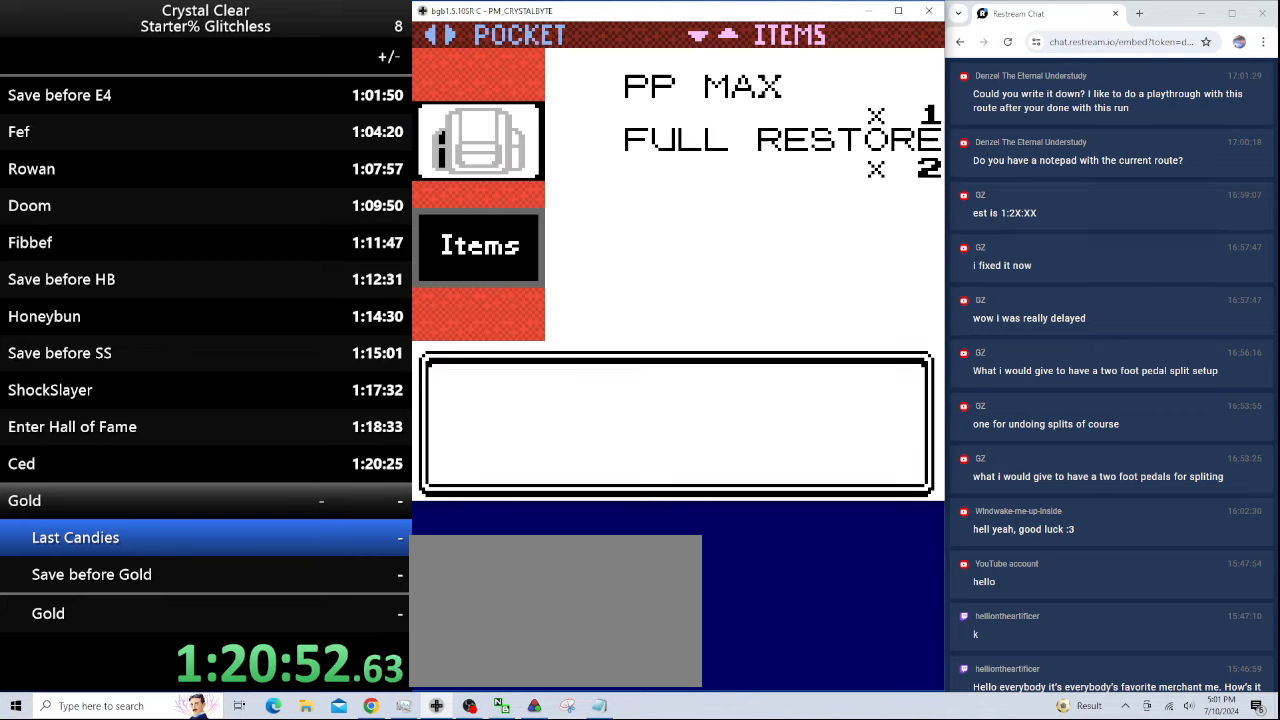
{"keys": ["down"], "events": [[267, "down", "down"]]}
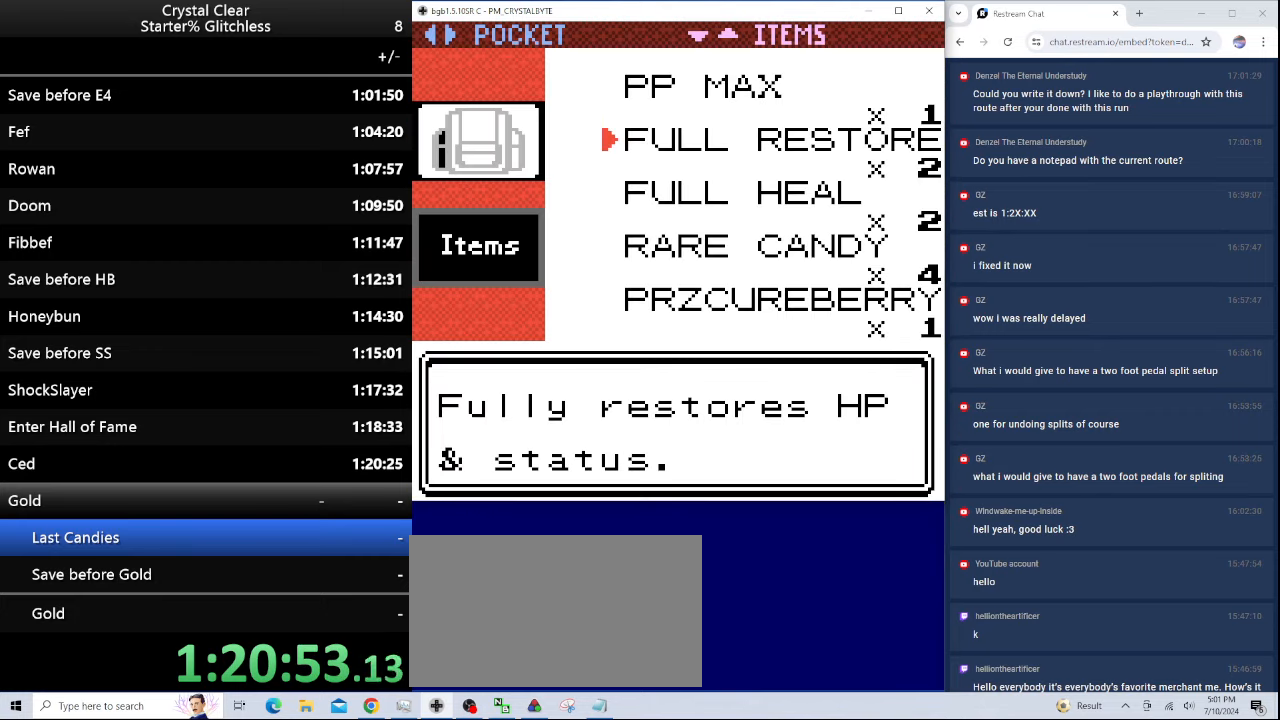
{"keys": [], "events": [[367, "down", "up"]]}
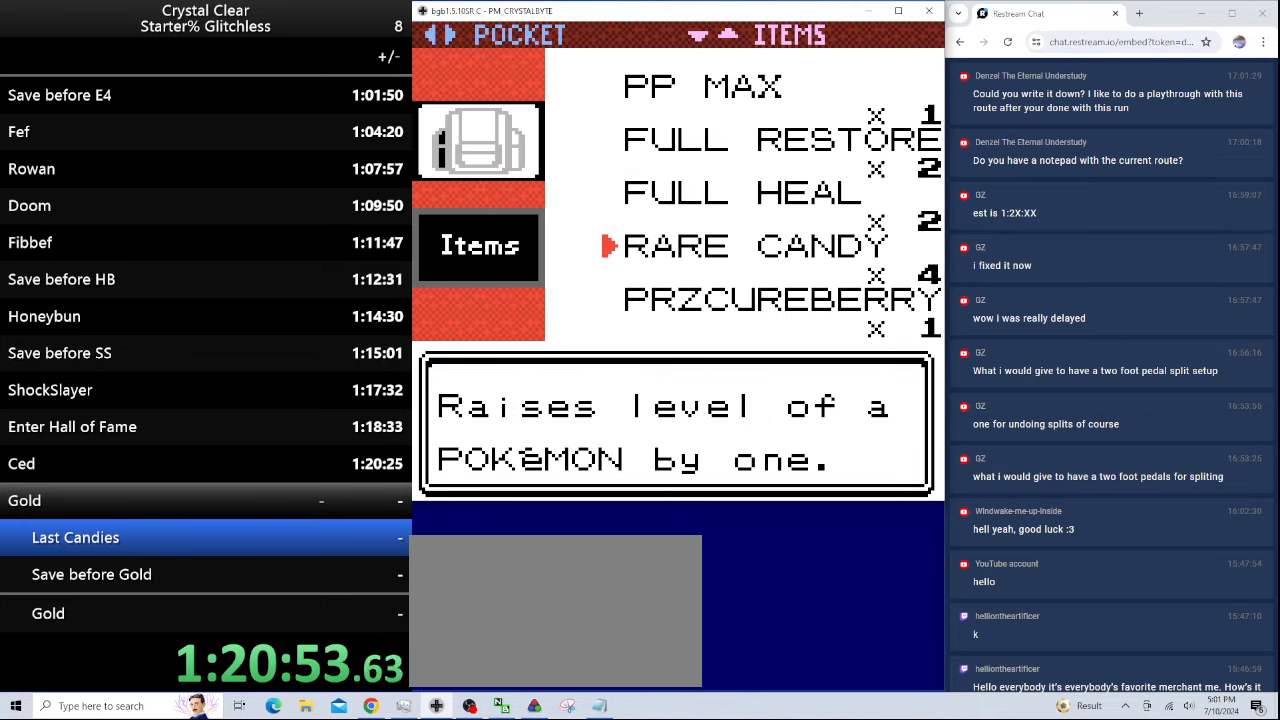
{"keys": [], "events": [[134, "a", "down"], [234, "a", "up"], [334, "a", "down"], [434, "a", "up"]]}
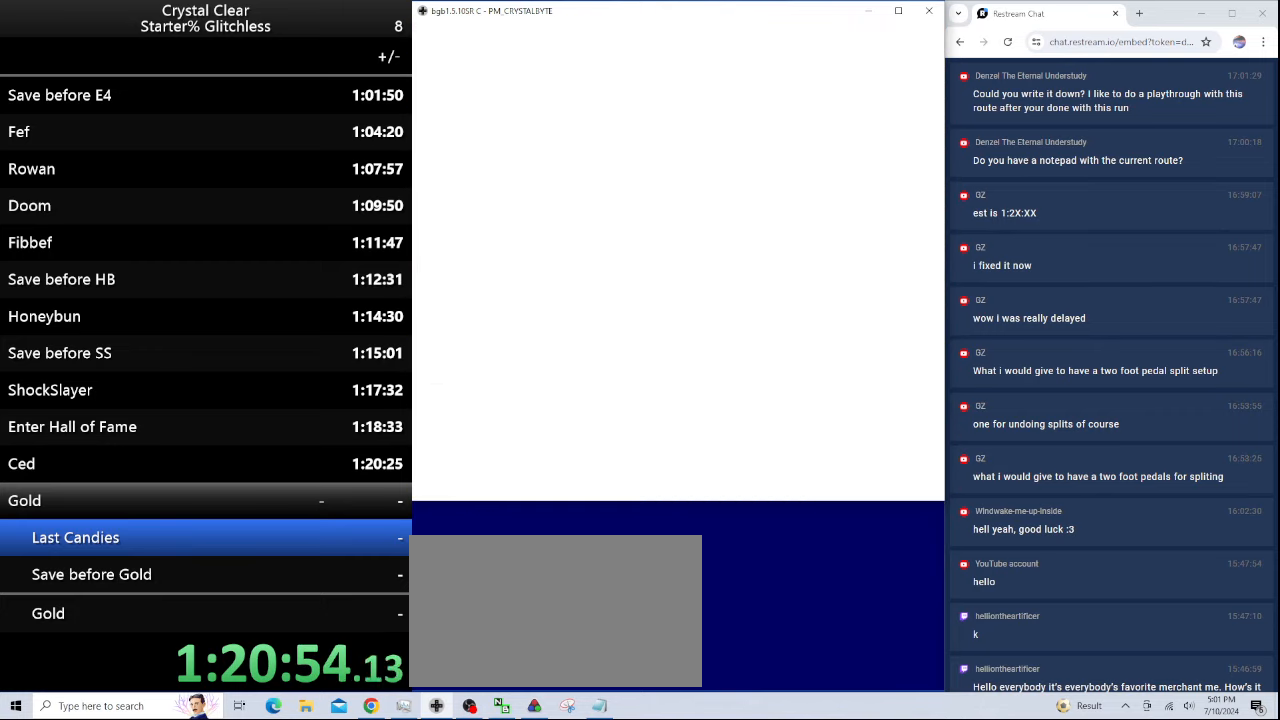
{"keys": [], "events": []}
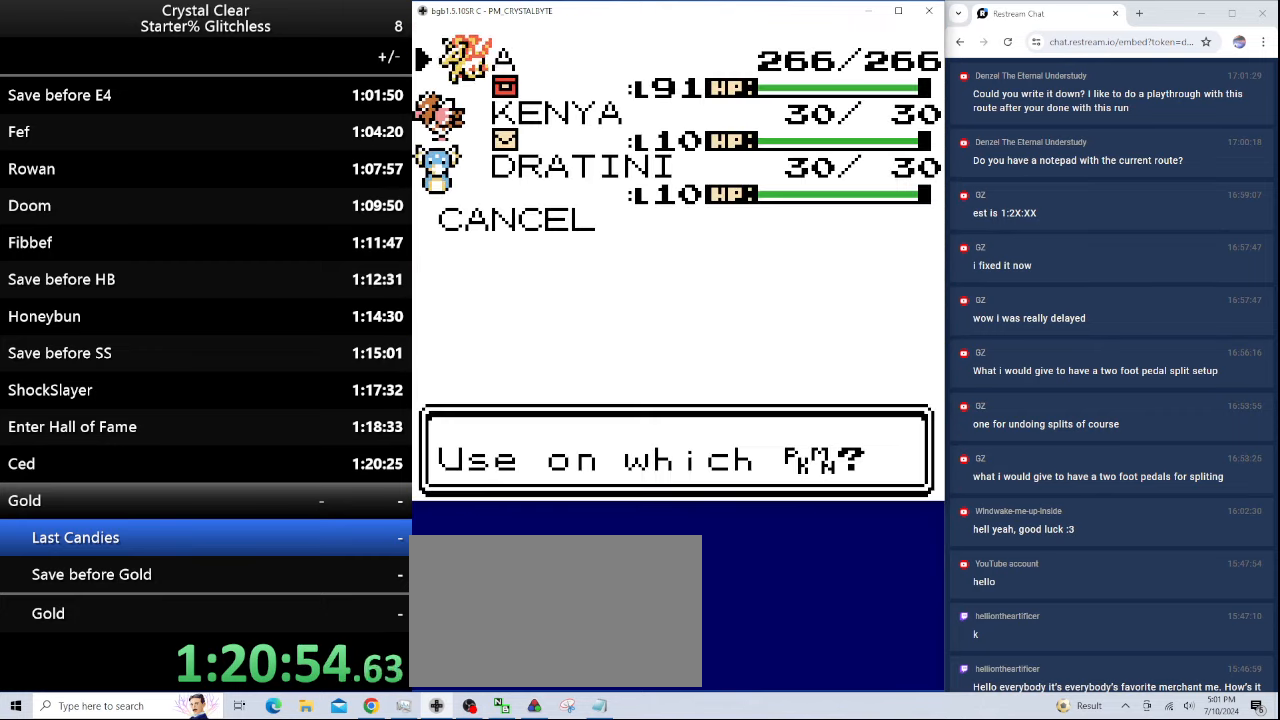
{"keys": ["a"], "events": [[434, "a", "down"]]}
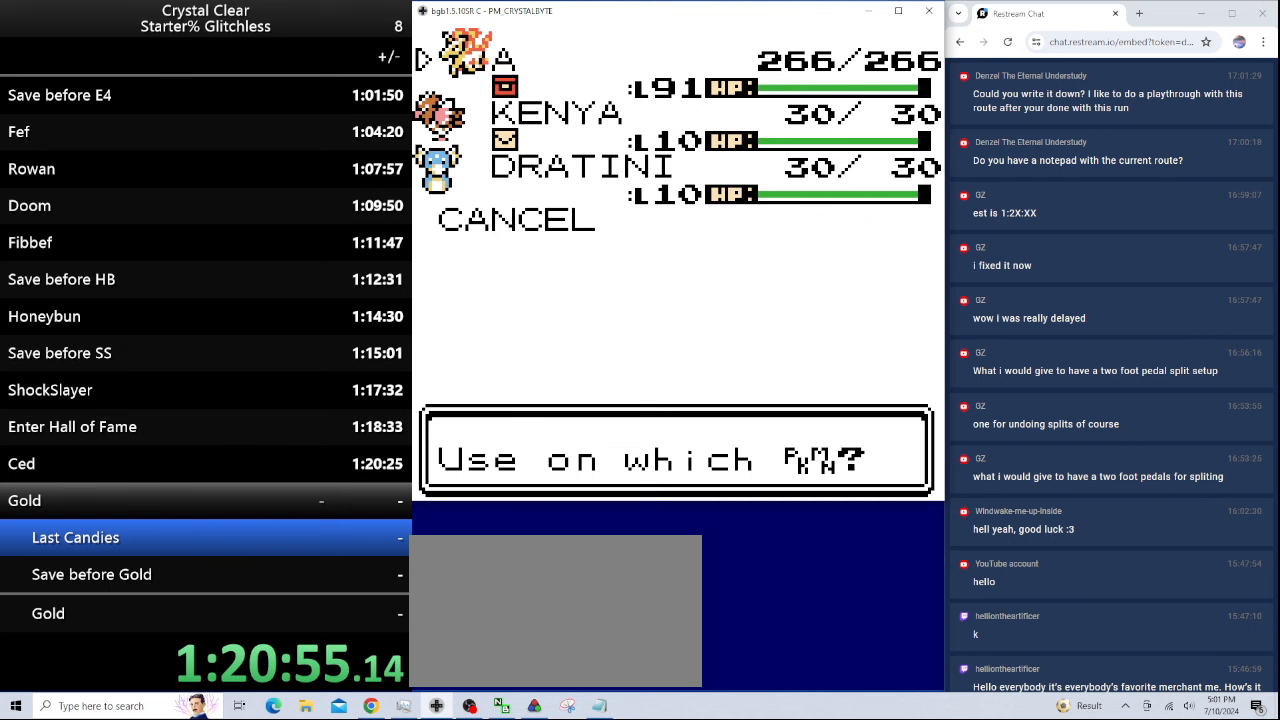
{"keys": [], "events": [[33, "a", "up"], [67, "a", "down"], [167, "a", "up"], [267, "a", "down"], [333, "a", "up"], [433, "a", "down"], [467, "a", "up"]]}
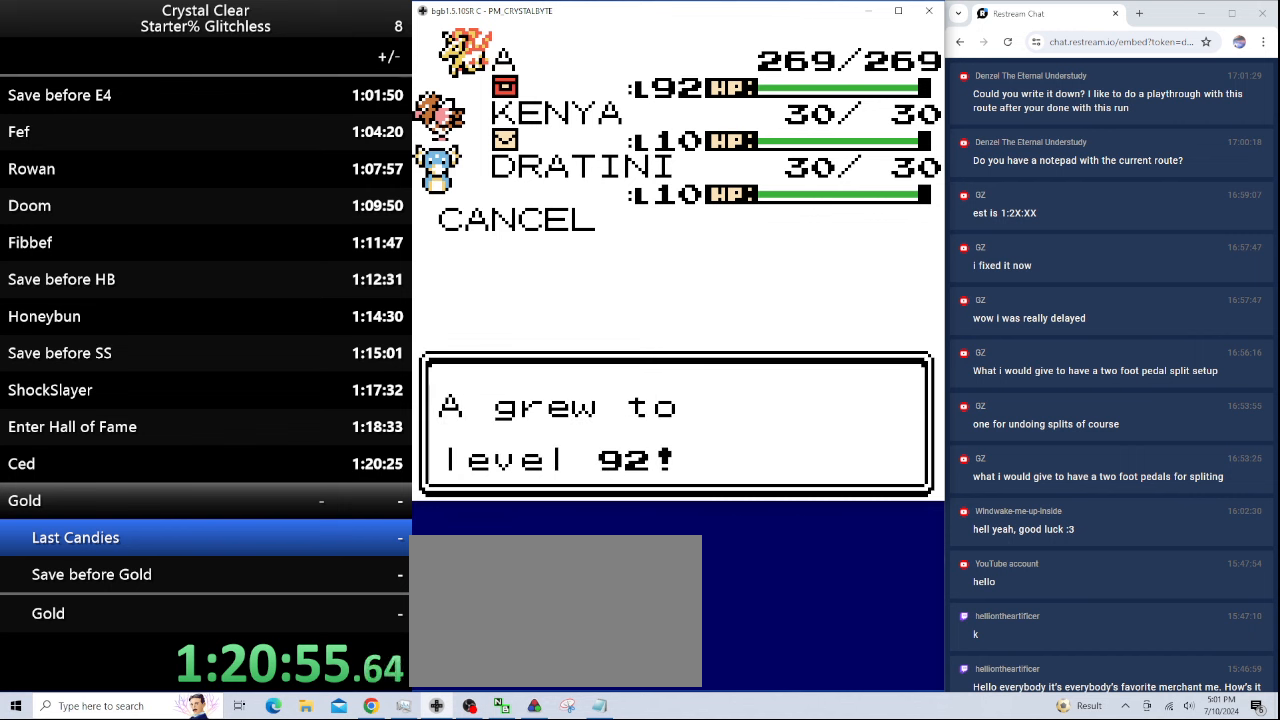
{"keys": ["a"], "events": [[67, "a", "down"], [133, "a", "up"], [233, "a", "down"], [300, "a", "up"], [367, "a", "down"], [400, "a", "up"], [500, "a", "down"]]}
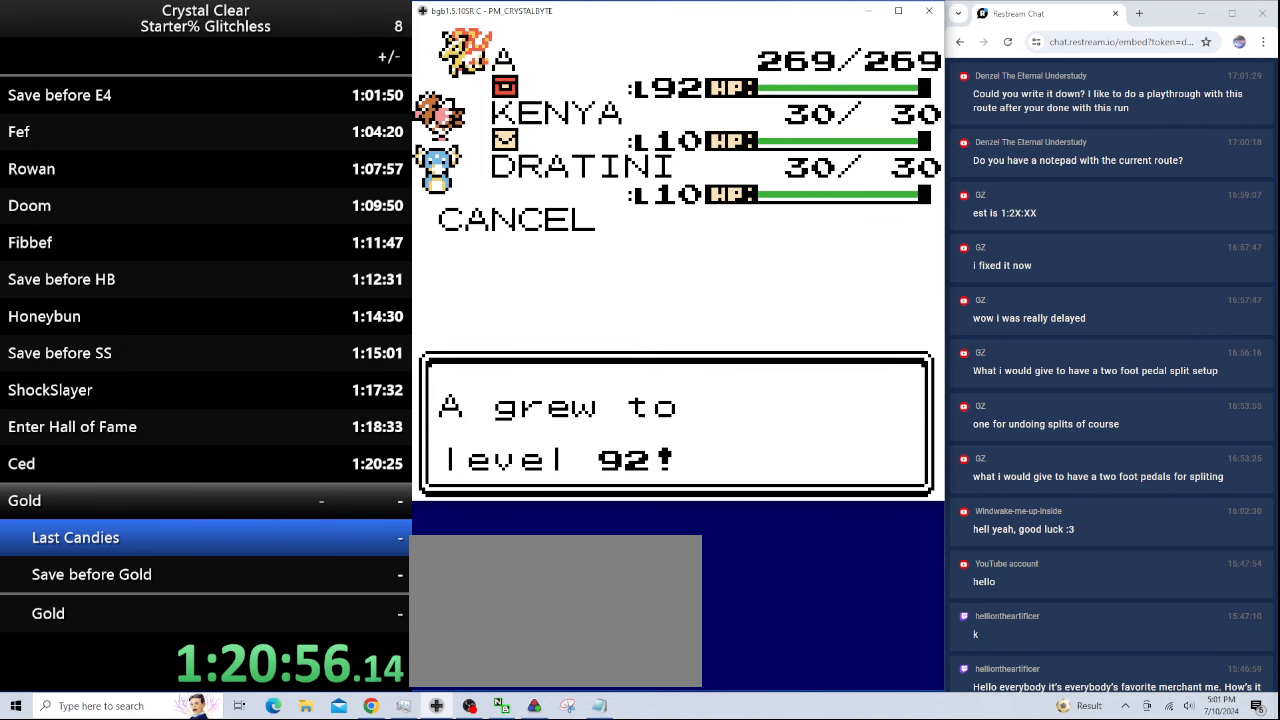
{"keys": [], "events": [[33, "a", "up"], [133, "a", "down"], [200, "a", "up"], [267, "a", "down"], [333, "a", "up"], [433, "a", "down"], [467, "a", "up"]]}